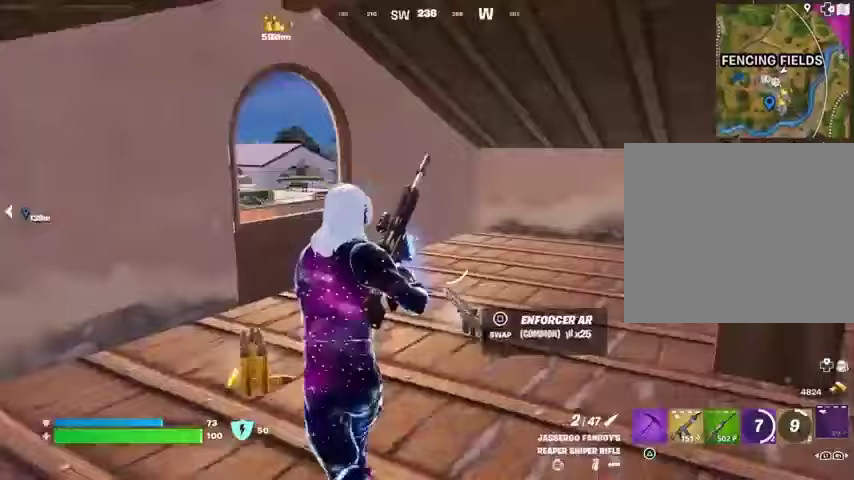
Gameplay with a controller (PlayStation layout); each line is a JSON object with the inputs held at the frame after it. "events" lists button and stick changes between this image and that frame as [ms after this image, input, new state], when the widget could be followed in between.
{"buttons": [], "left_stick": "up-right", "right_stick": "center", "events": [[33, "right_stick", "center"], [200, "right_stick", "left"], [300, "left_stick", "up-right"], [500, "right_stick", "center"]]}
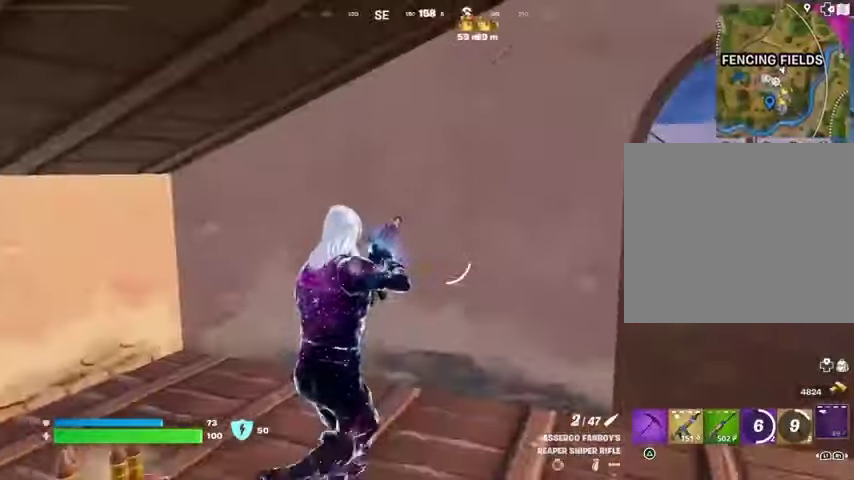
{"buttons": [], "left_stick": "right", "right_stick": "center", "events": [[100, "left_stick", "right"], [233, "left_stick", "down-right"], [500, "left_stick", "right"]]}
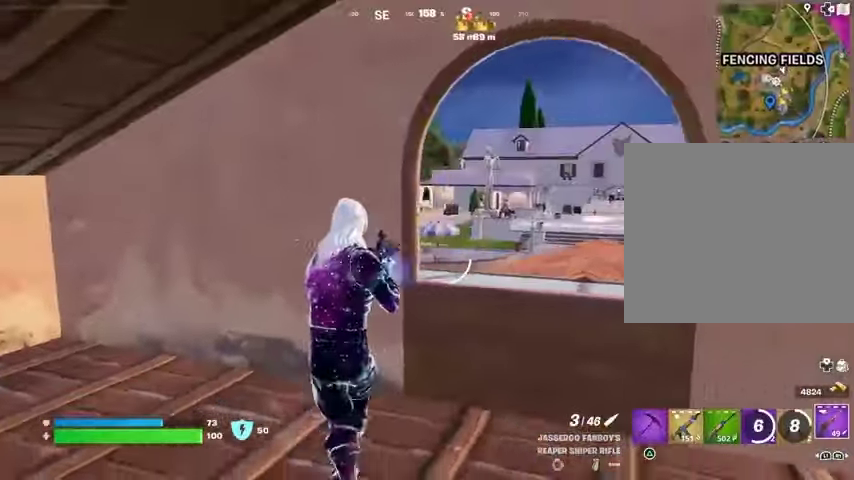
{"buttons": ["L2"], "left_stick": "center", "right_stick": "center", "events": [[67, "L2", "down"], [167, "left_stick", "up"], [267, "left_stick", "center"], [367, "left_stick", "down-left"], [367, "right_stick", "right"], [467, "left_stick", "center"], [467, "right_stick", "center"]]}
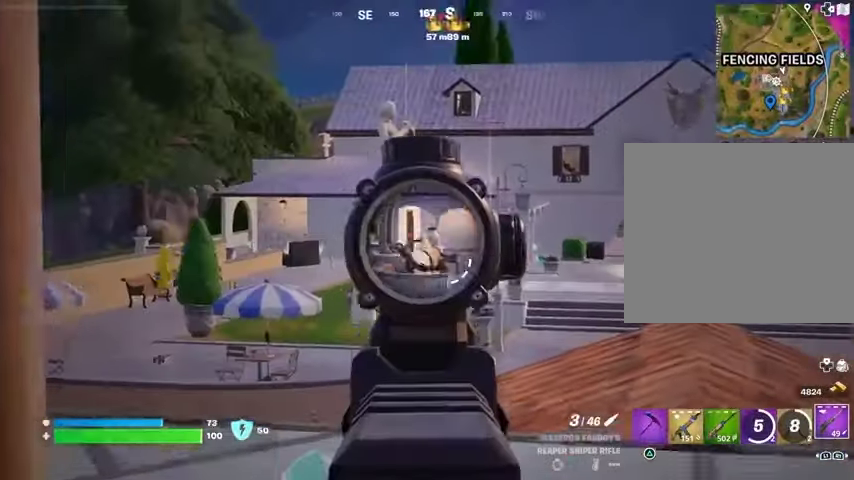
{"buttons": ["L2"], "left_stick": "up", "right_stick": "down", "events": [[33, "left_stick", "down-right"], [133, "left_stick", "up-left"], [200, "right_stick", "left"], [267, "left_stick", "center"], [333, "right_stick", "center"], [433, "right_stick", "down"], [467, "left_stick", "up"]]}
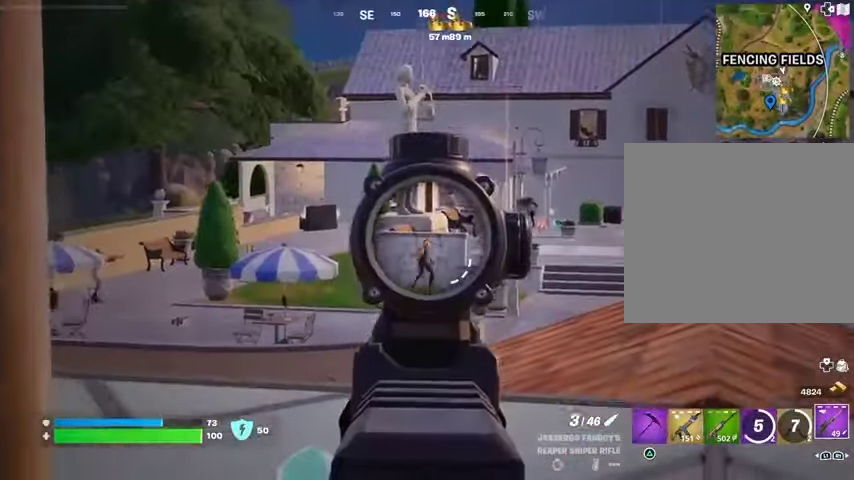
{"buttons": [], "left_stick": "right", "right_stick": "center", "events": [[67, "left_stick", "left"], [100, "L2", "up"], [100, "R2", "down"], [100, "right_stick", "left"], [200, "R2", "up"], [200, "right_stick", "down-left"], [267, "R1", "down"], [300, "right_stick", "center"], [333, "R1", "up"], [367, "left_stick", "up"], [400, "R1", "down"], [467, "R1", "up"], [467, "left_stick", "right"]]}
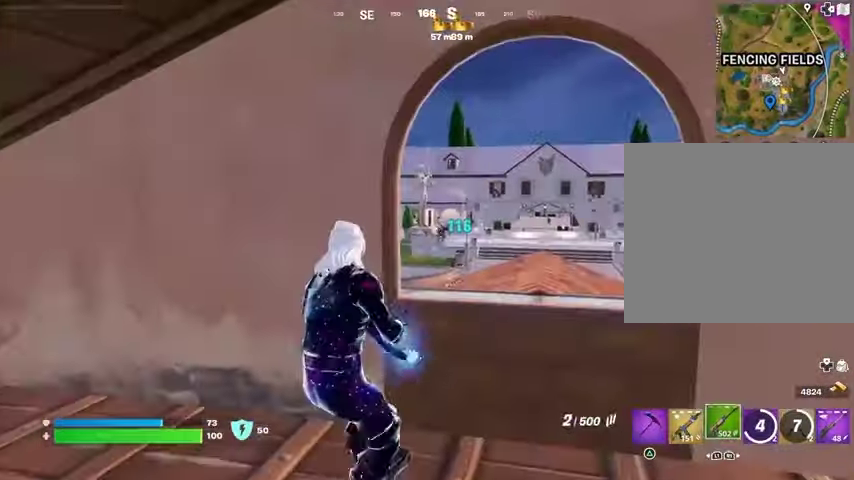
{"buttons": ["L2"], "left_stick": "down-left", "right_stick": "center", "events": [[133, "L2", "down"], [300, "left_stick", "center"], [400, "left_stick", "down-left"]]}
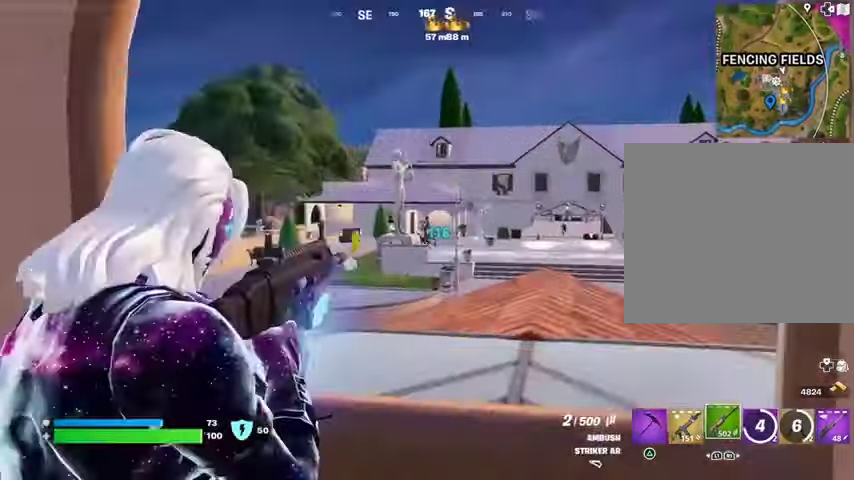
{"buttons": ["L1"], "left_stick": "left", "right_stick": "center", "events": [[33, "left_stick", "left"], [33, "right_stick", "up-right"], [100, "R2", "down"], [133, "right_stick", "down-left"], [167, "left_stick", "center"], [233, "right_stick", "center"], [300, "left_stick", "up-left"], [367, "L1", "down"], [367, "L2", "up"], [367, "left_stick", "left"], [367, "right_stick", "down-right"], [400, "L1", "up"], [400, "R2", "up"], [467, "right_stick", "center"], [500, "L1", "down"]]}
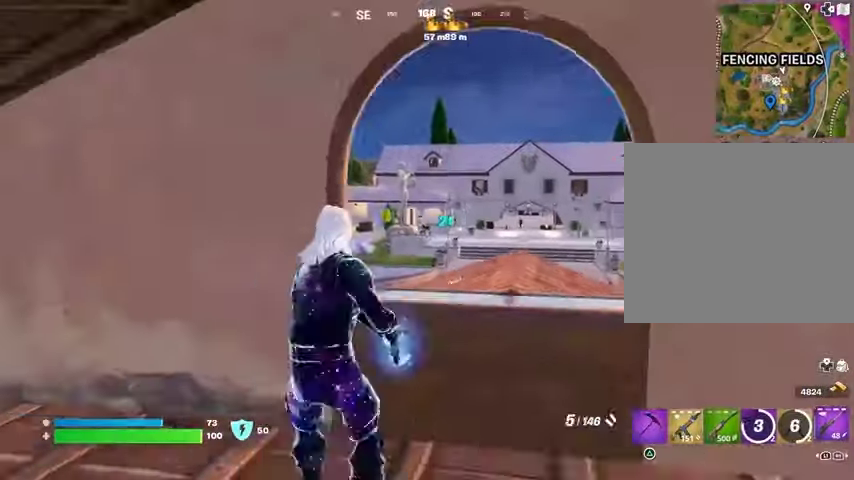
{"buttons": ["L2"], "left_stick": "right", "right_stick": "center", "events": [[67, "L1", "up"], [300, "left_stick", "down-right"], [400, "L2", "down"], [433, "left_stick", "right"]]}
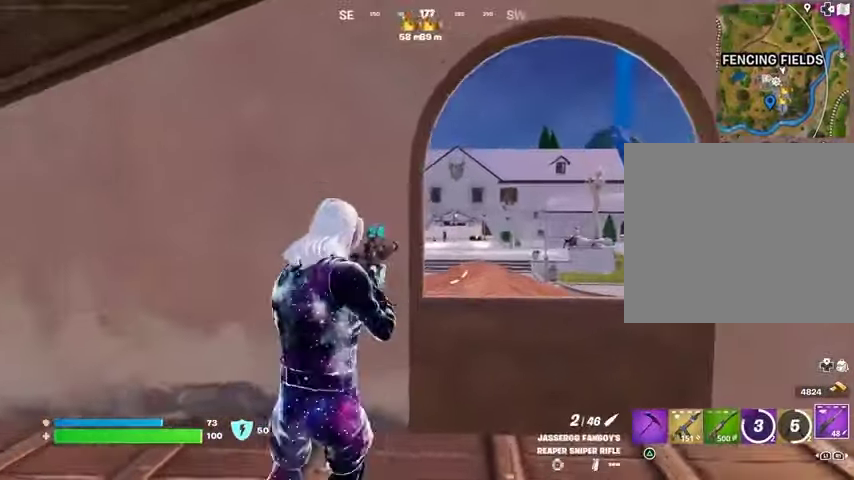
{"buttons": ["L2"], "left_stick": "up", "right_stick": "center", "events": [[433, "left_stick", "up"]]}
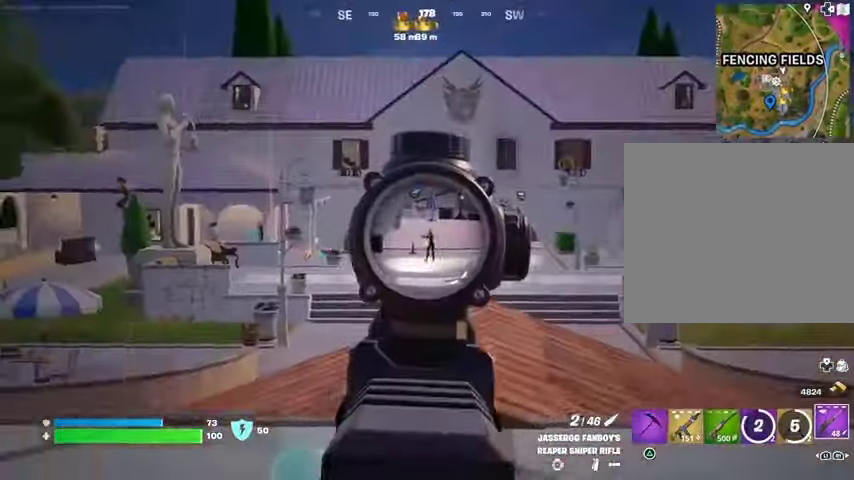
{"buttons": [], "left_stick": "up-left", "right_stick": "center", "events": [[67, "left_stick", "up-left"], [100, "L2", "up"], [100, "R2", "down"], [133, "right_stick", "down"], [200, "R2", "up"], [200, "right_stick", "down-left"], [400, "right_stick", "center"]]}
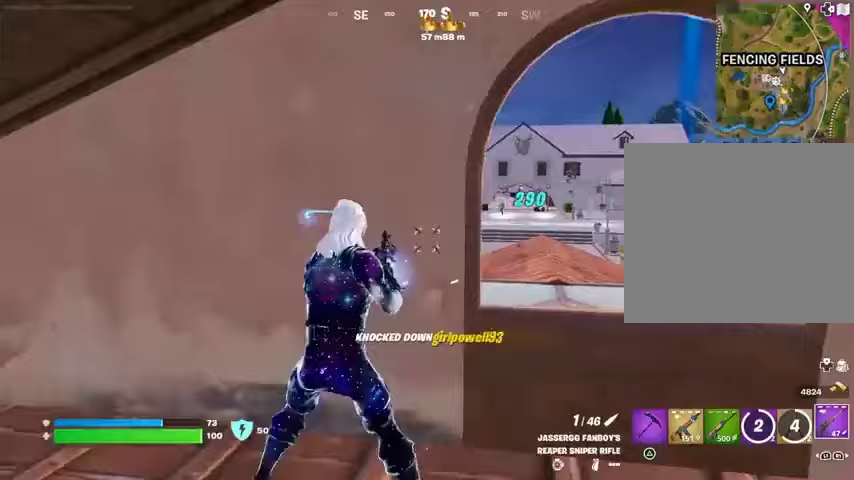
{"buttons": [], "left_stick": "right", "right_stick": "center", "events": [[100, "left_stick", "down"], [367, "left_stick", "right"]]}
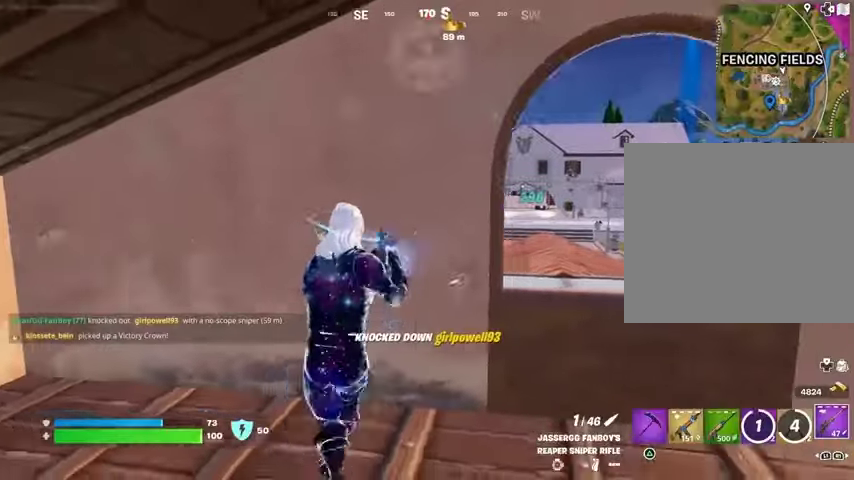
{"buttons": [], "left_stick": "right", "right_stick": "center", "events": [[133, "left_stick", "up"], [200, "left_stick", "left"], [367, "left_stick", "down"], [500, "left_stick", "right"]]}
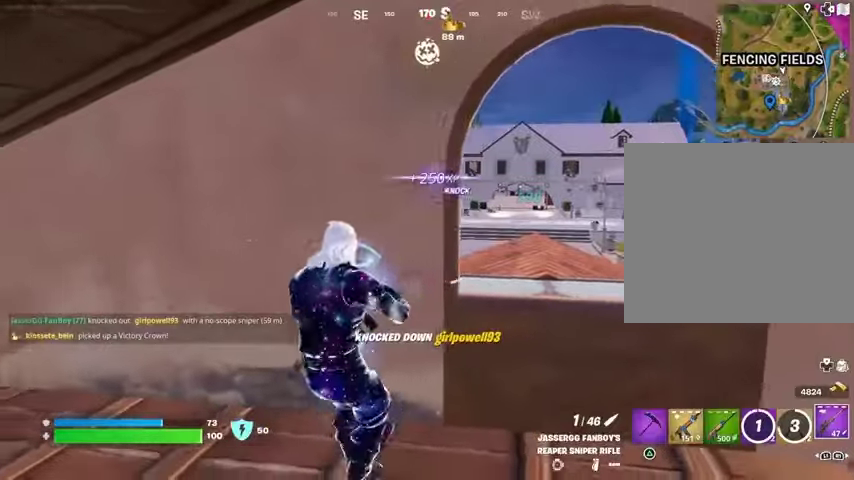
{"buttons": [], "left_stick": "down", "right_stick": "center", "events": [[400, "left_stick", "down-right"], [500, "left_stick", "down"]]}
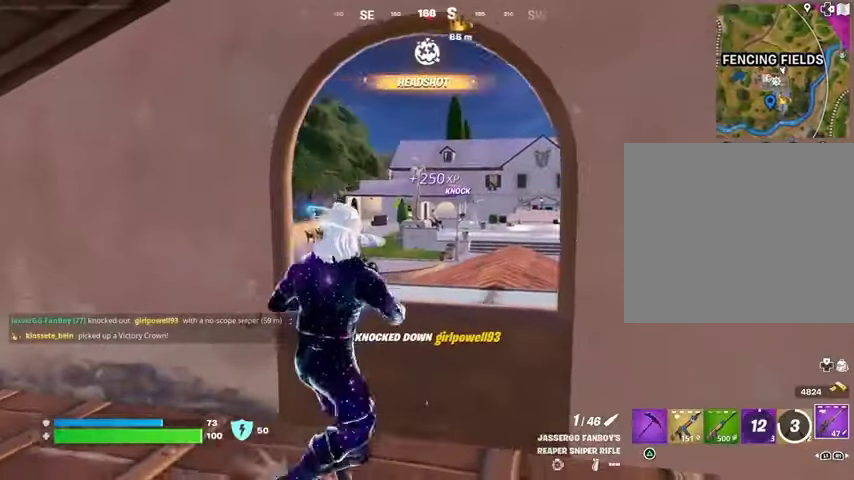
{"buttons": ["L2"], "left_stick": "up-right", "right_stick": "left", "events": [[133, "L2", "down"], [333, "right_stick", "left"], [433, "left_stick", "up-right"]]}
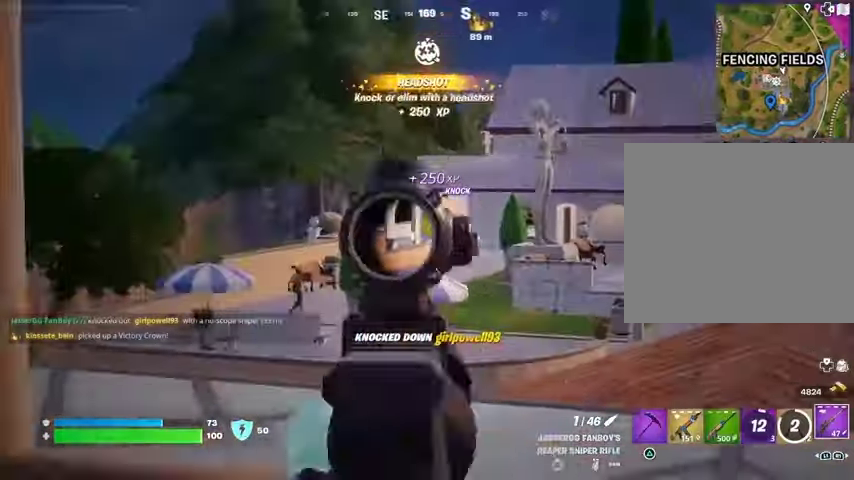
{"buttons": ["L2"], "left_stick": "up-right", "right_stick": "down-left", "events": [[67, "left_stick", "center"], [133, "left_stick", "left"], [200, "right_stick", "center"], [267, "left_stick", "center"], [333, "right_stick", "up-left"], [367, "left_stick", "up-left"], [500, "left_stick", "up-right"], [500, "right_stick", "down-left"]]}
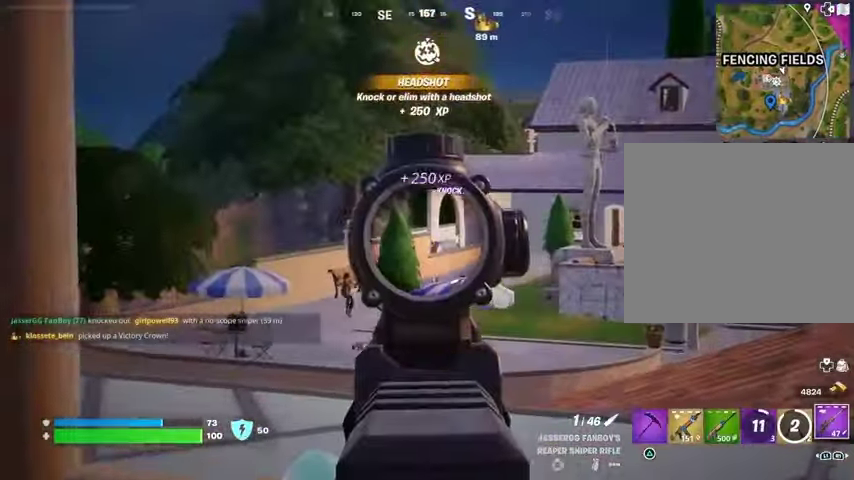
{"buttons": ["L2"], "left_stick": "up", "right_stick": "center", "events": [[67, "right_stick", "left"], [133, "left_stick", "down-left"], [300, "right_stick", "center"], [333, "left_stick", "center"], [400, "left_stick", "up"]]}
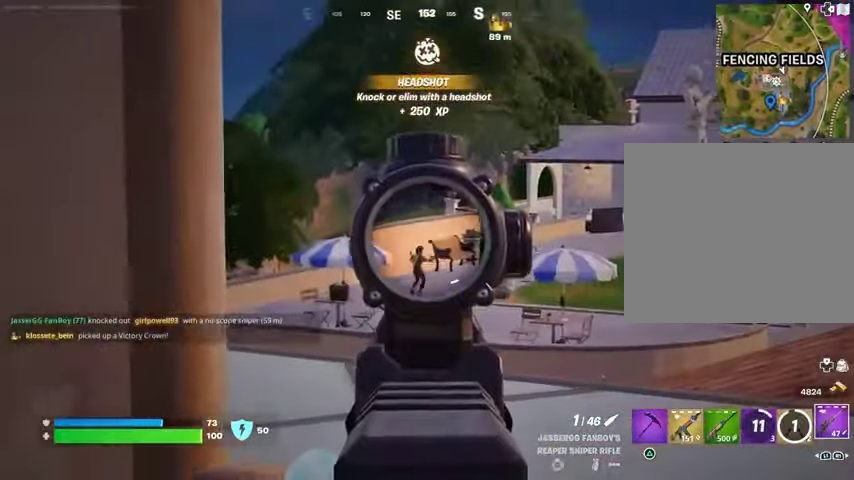
{"buttons": [], "left_stick": "down-right", "right_stick": "center", "events": [[33, "right_stick", "down-left"], [67, "left_stick", "up-left"], [100, "L2", "up"], [100, "R2", "down"], [167, "right_stick", "center"], [200, "R2", "up"], [233, "right_stick", "down-left"], [367, "right_stick", "center"], [400, "left_stick", "down-right"]]}
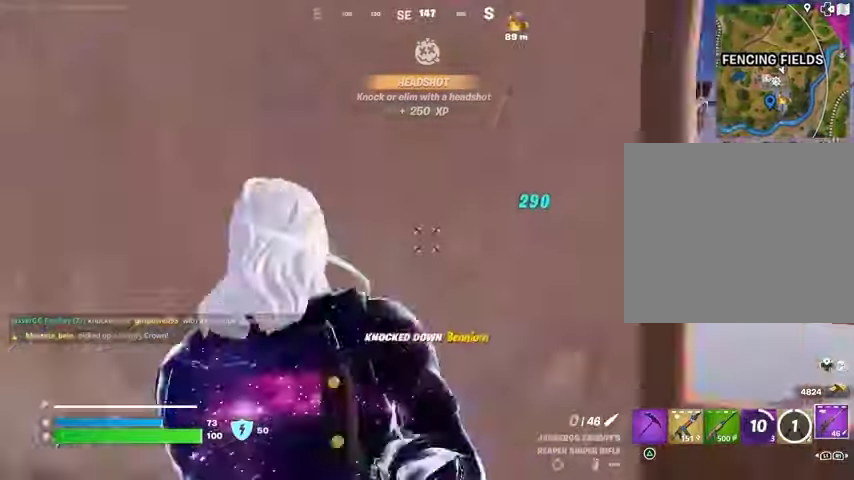
{"buttons": [], "left_stick": "up-right", "right_stick": "center", "events": [[333, "left_stick", "down-left"], [433, "left_stick", "up-left"], [500, "left_stick", "up-right"]]}
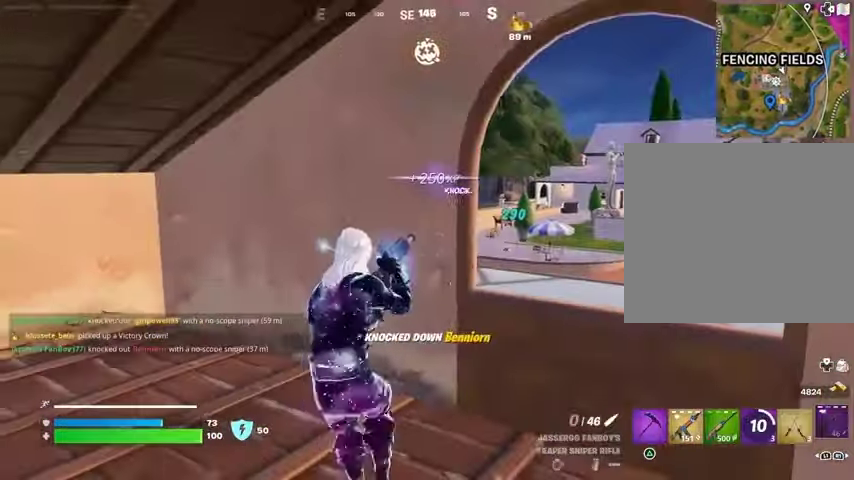
{"buttons": [], "left_stick": "left", "right_stick": "center", "events": [[33, "left_stick", "right"], [200, "left_stick", "down"], [400, "left_stick", "left"]]}
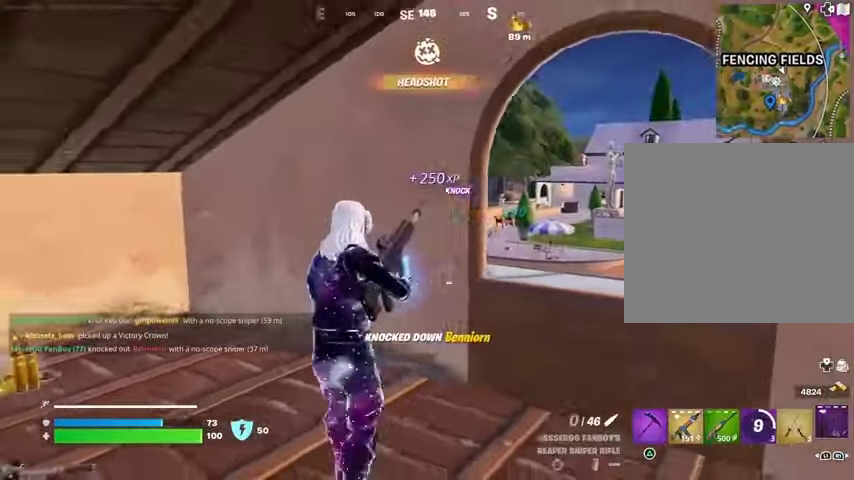
{"buttons": [], "left_stick": "up-left", "right_stick": "center", "events": [[33, "right_stick", "right"], [400, "left_stick", "up-left"], [433, "right_stick", "center"]]}
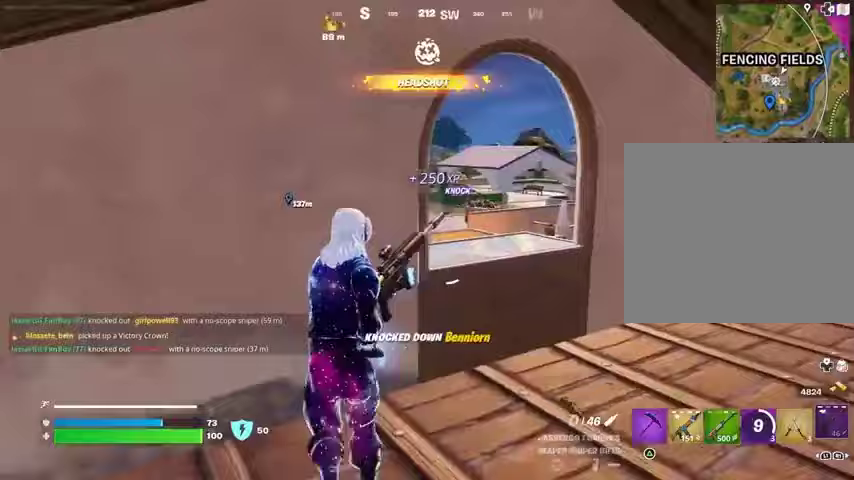
{"buttons": [], "left_stick": "down-left", "right_stick": "center", "events": [[33, "left_stick", "up-right"], [67, "right_stick", "left"], [167, "left_stick", "right"], [300, "right_stick", "center"], [367, "left_stick", "down"], [467, "left_stick", "down-left"]]}
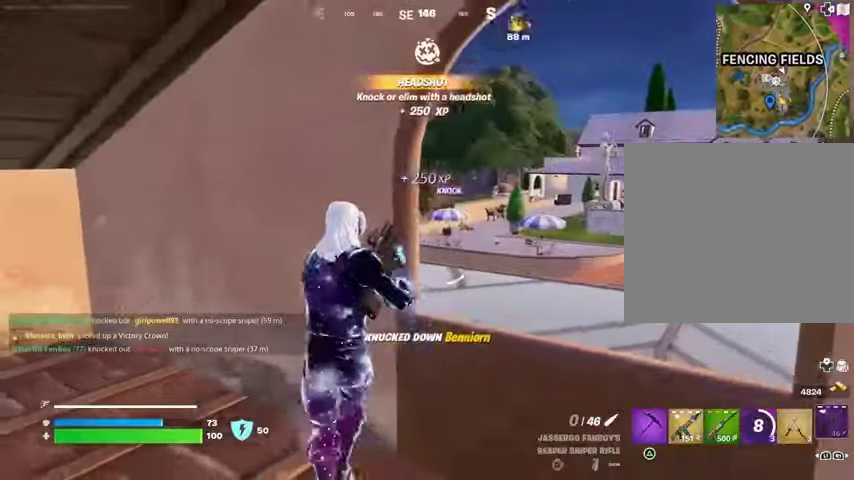
{"buttons": [], "left_stick": "down-left", "right_stick": "center", "events": [[33, "left_stick", "left"], [233, "left_stick", "down-left"]]}
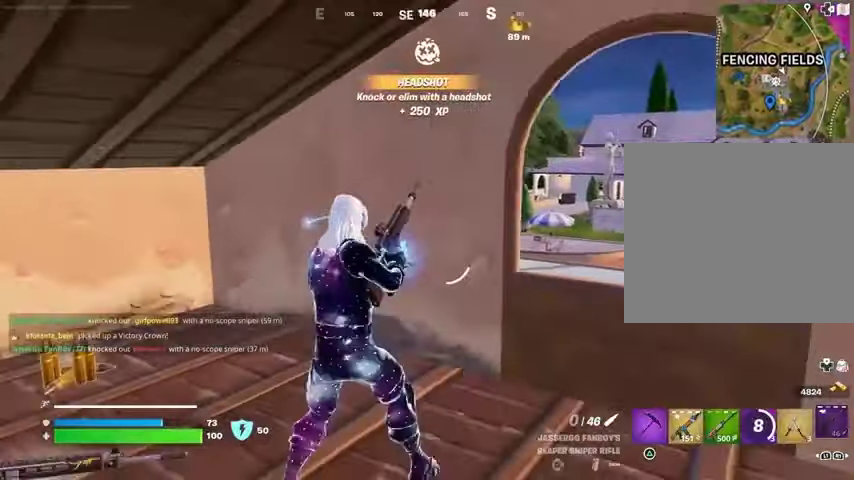
{"buttons": [], "left_stick": "right", "right_stick": "center", "events": [[133, "left_stick", "down"], [367, "left_stick", "down-right"], [467, "left_stick", "right"]]}
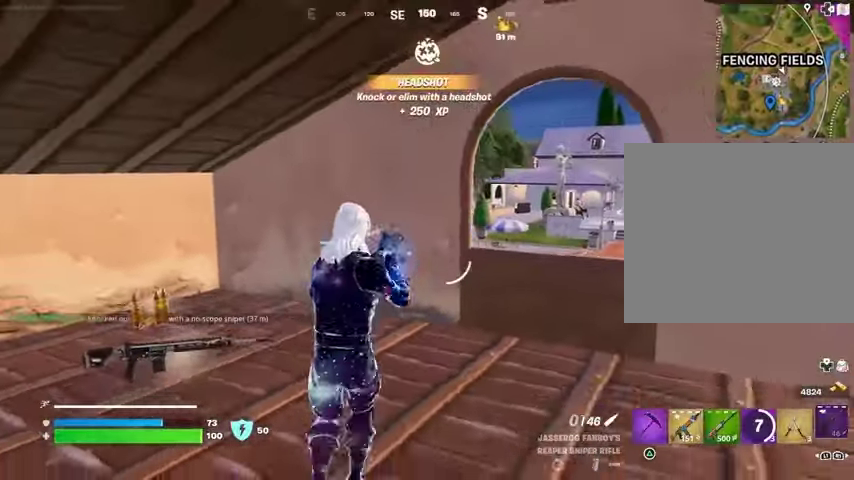
{"buttons": [], "left_stick": "down", "right_stick": "right", "events": [[200, "left_stick", "down-right"], [367, "left_stick", "down"], [400, "R1", "down"], [400, "right_stick", "right"], [467, "R1", "up"]]}
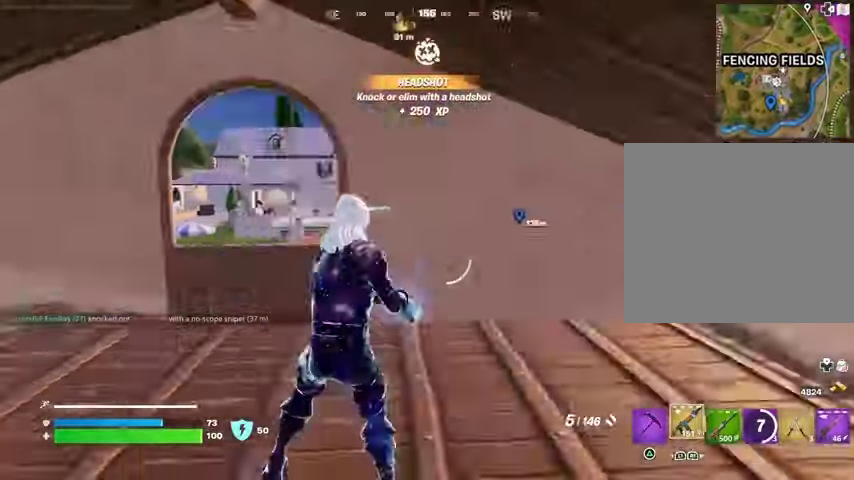
{"buttons": [], "left_stick": "up-left", "right_stick": "center", "events": [[33, "R1", "down"], [100, "R1", "up"], [133, "left_stick", "up-right"], [267, "right_stick", "center"], [367, "SQUARE", "down"], [467, "SQUARE", "up"], [500, "left_stick", "up-left"]]}
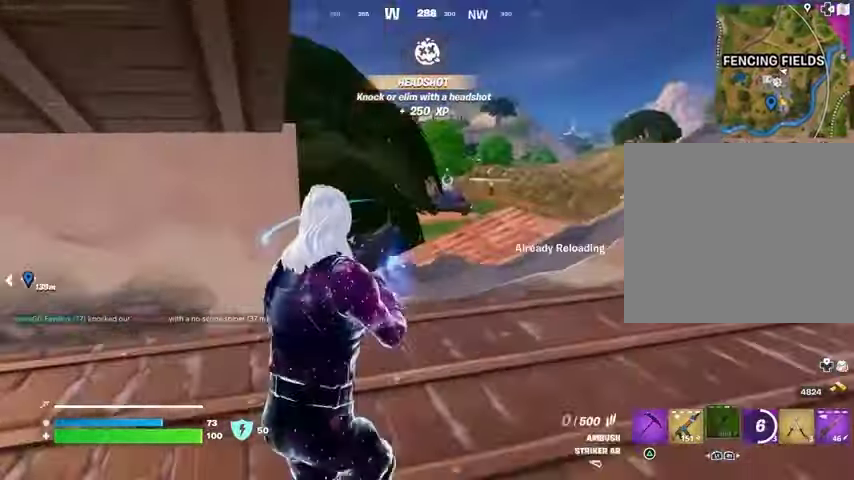
{"buttons": [], "left_stick": "down-right", "right_stick": "center", "events": [[167, "right_stick", "left"], [267, "left_stick", "right"], [400, "right_stick", "center"], [467, "left_stick", "down-right"]]}
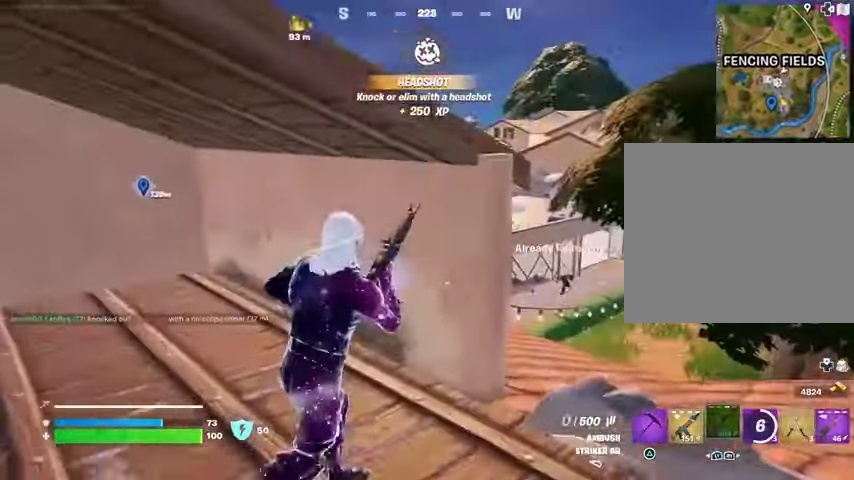
{"buttons": [], "left_stick": "left", "right_stick": "center", "events": [[100, "left_stick", "down"], [333, "left_stick", "left"]]}
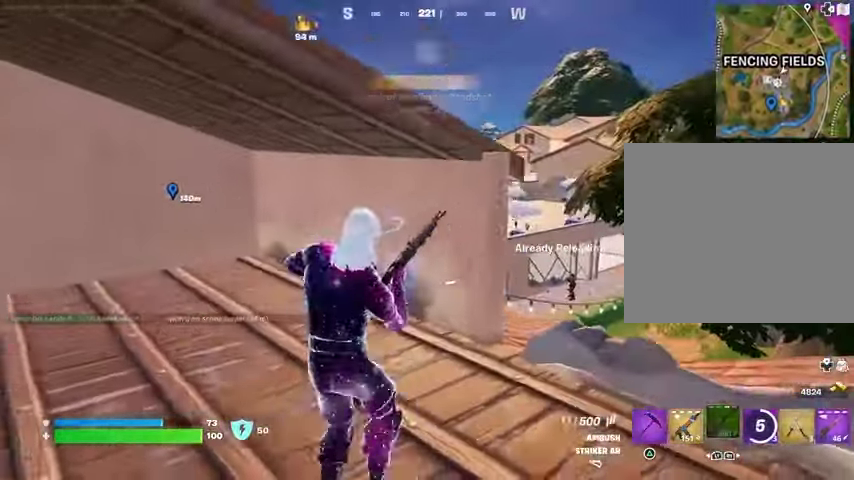
{"buttons": [], "left_stick": "down-right", "right_stick": "center", "events": [[100, "left_stick", "up"], [300, "left_stick", "right"], [300, "right_stick", "left"], [400, "right_stick", "center"], [433, "left_stick", "down-right"]]}
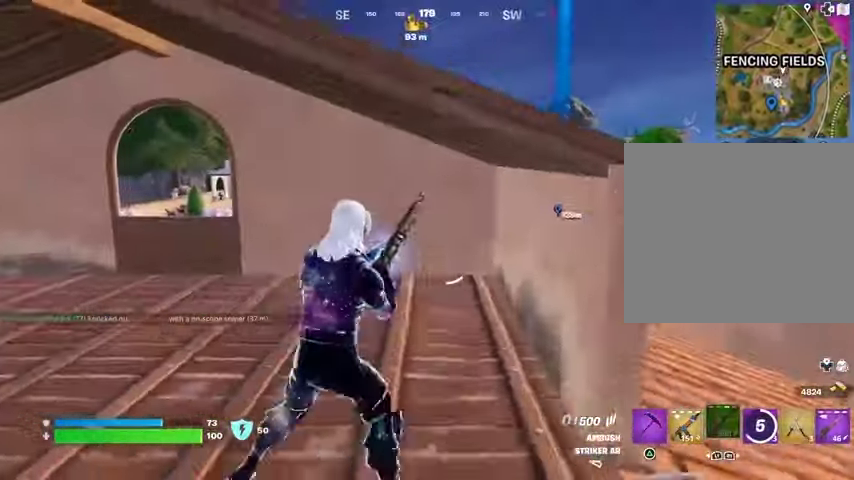
{"buttons": [], "left_stick": "right", "right_stick": "center", "events": [[200, "left_stick", "left"], [367, "left_stick", "up"], [500, "left_stick", "right"]]}
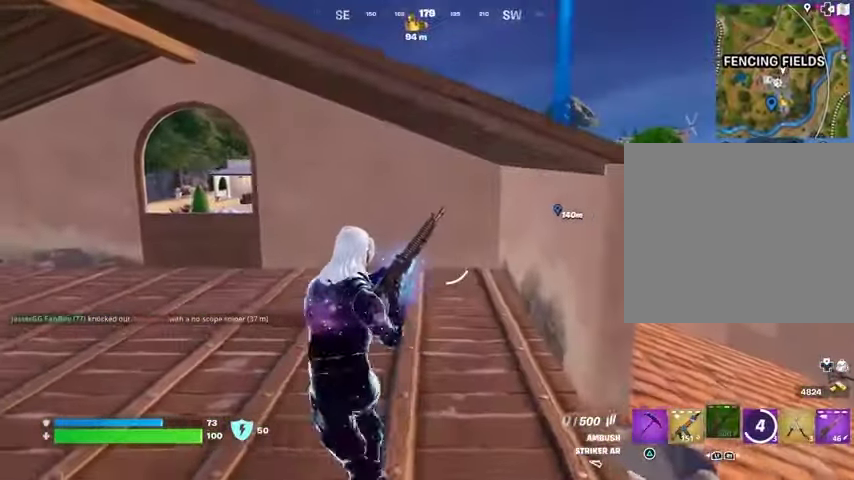
{"buttons": [], "left_stick": "up-right", "right_stick": "center", "events": [[67, "left_stick", "down-right"], [267, "CROSS", "down"], [333, "left_stick", "up-right"], [367, "CROSS", "up"]]}